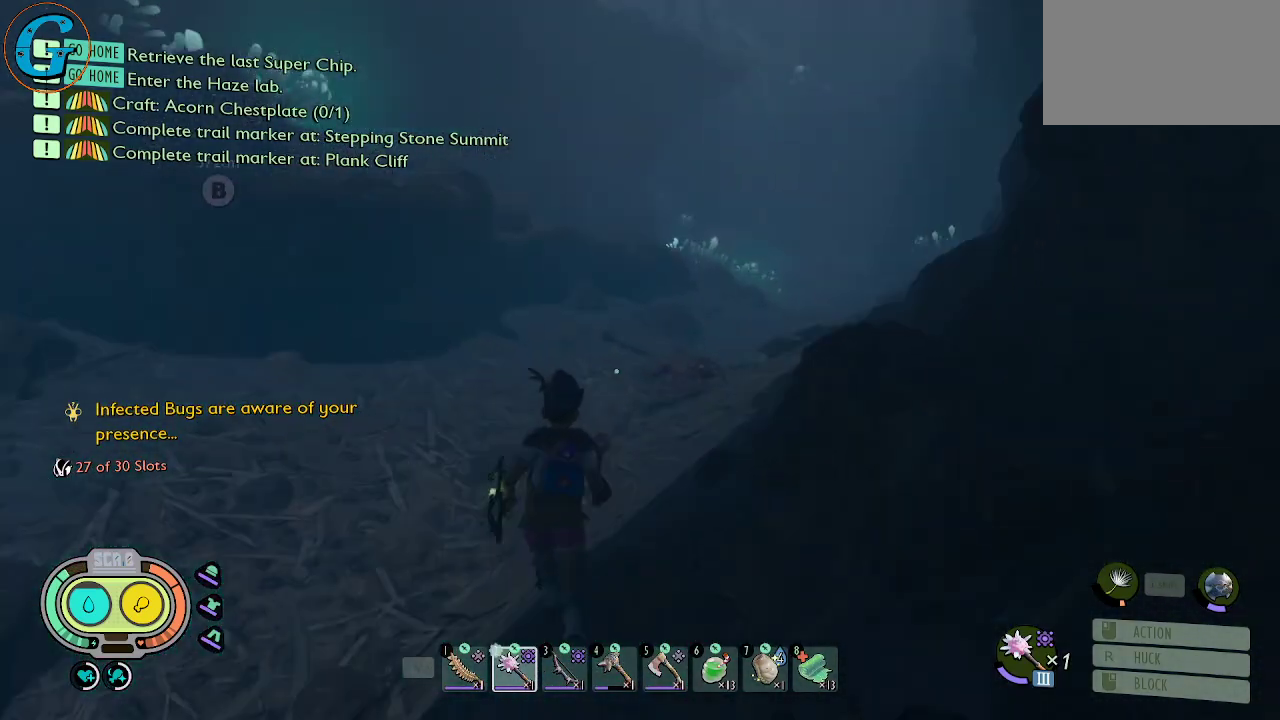
Gameplay with keyboard and mouse; each line is a JSON object with the keys and mouse buttons held at the frame after it. "events" lists presses ("down") and releases ("up") of "1", "2", "3", "4", "5", "a", "alt", "c", "caps_lock", "ctrl", "d", "e", "f", "g", "q", "r", "s", "shift", "space", "t", "tab", "v", "w", "x", "z", "mouse_left", "mouse_wheel" and "mouse_right" between this image and that frame as [ms after this image, input, new state], when the widget could be followed in between. "mouse_left", "mouse_wheel", "mouse_right" = the "left", "wheel", "right" buttons of the "mouse" list. No other keys are recorded. "wheel" means that the mouse wheel is clicked or scrolled. "mouse_move" is the direction in which the mouse moves at that frame (one of eight, or "still"), when it could be read.
{"keys": ["shift", "w"], "mouse": [], "mouse_move": "still", "events": []}
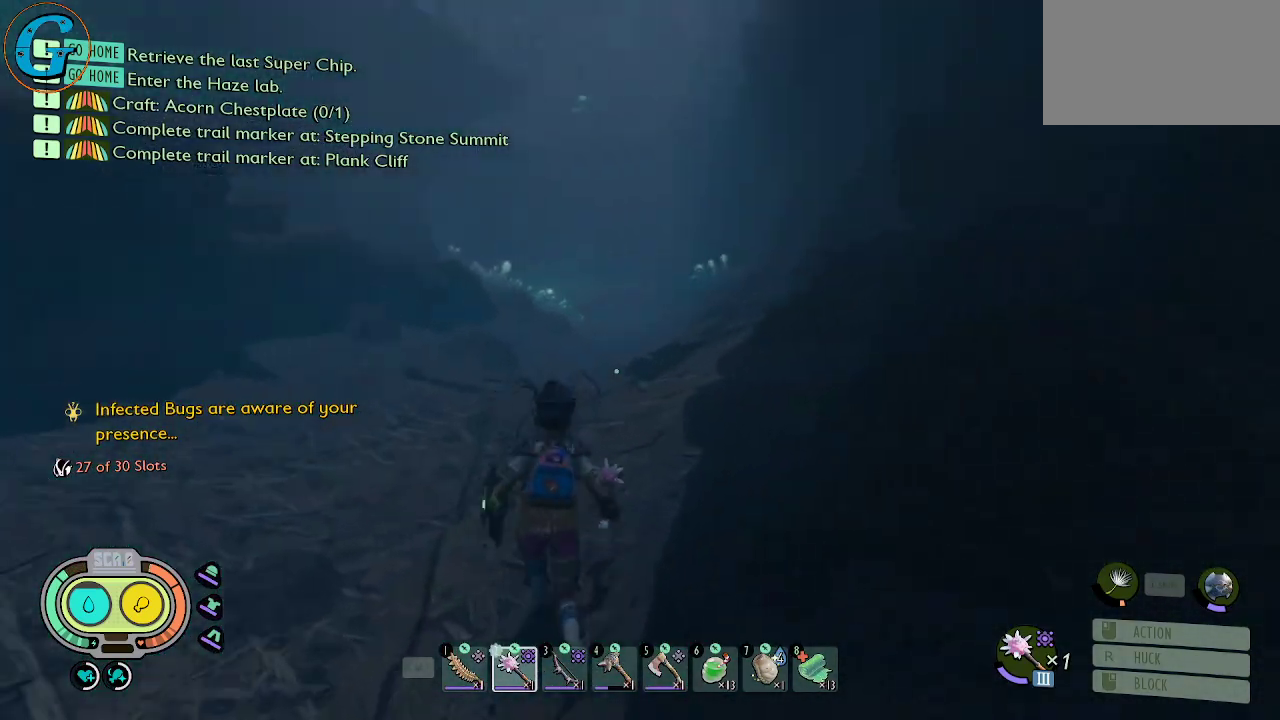
{"keys": ["shift", "w"], "mouse": [], "mouse_move": "still", "events": []}
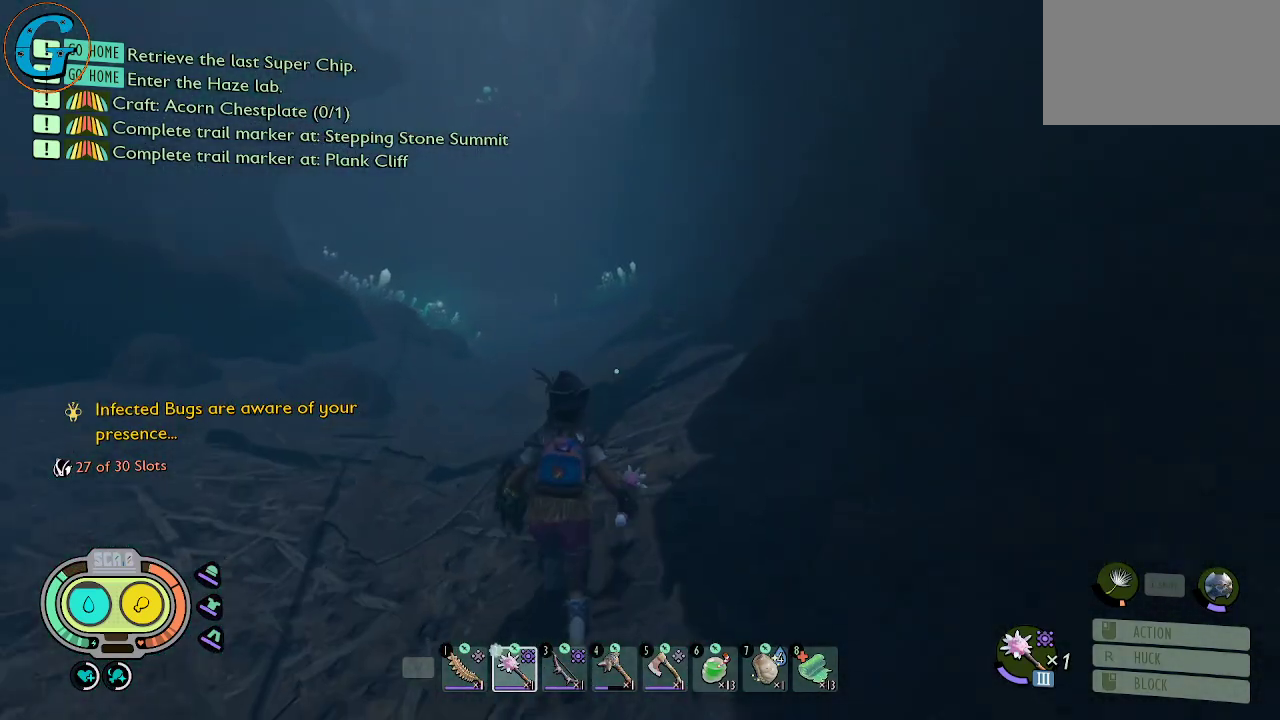
{"keys": ["shift", "w"], "mouse": [], "mouse_move": "still", "events": []}
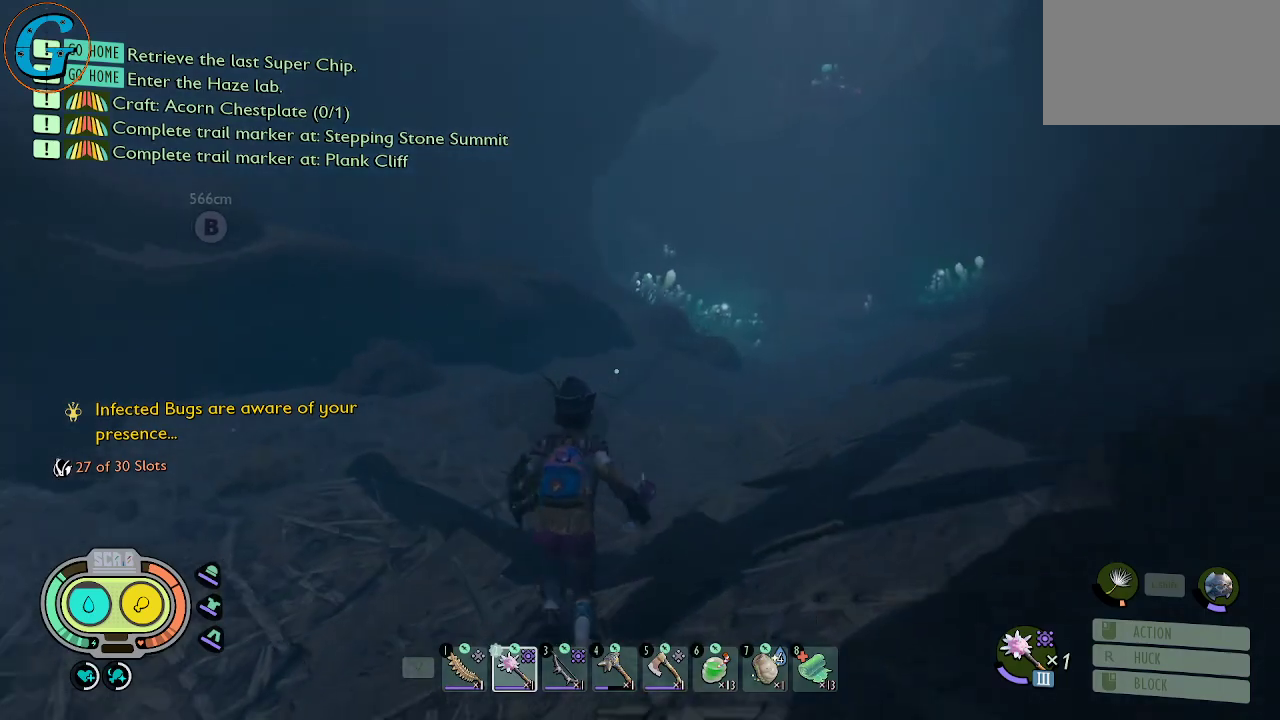
{"keys": ["shift", "w"], "mouse": [], "mouse_move": "still", "events": []}
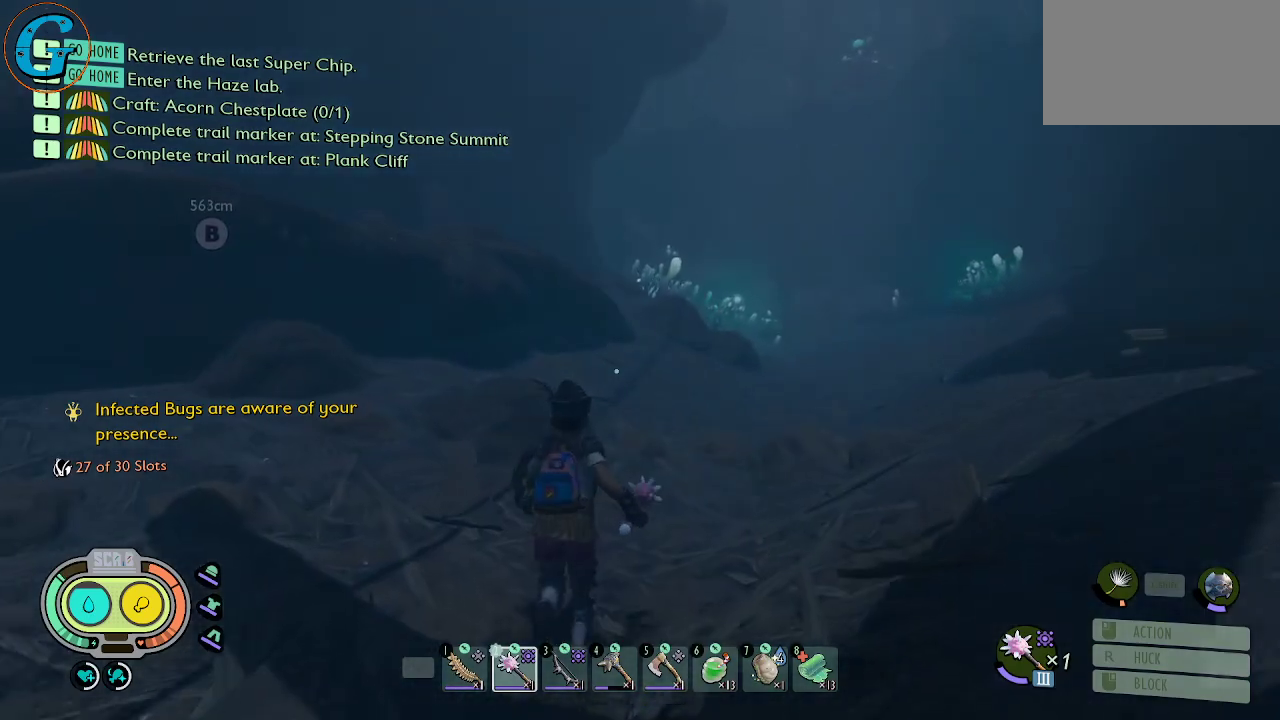
{"keys": ["shift", "w"], "mouse": [], "mouse_move": "still", "events": []}
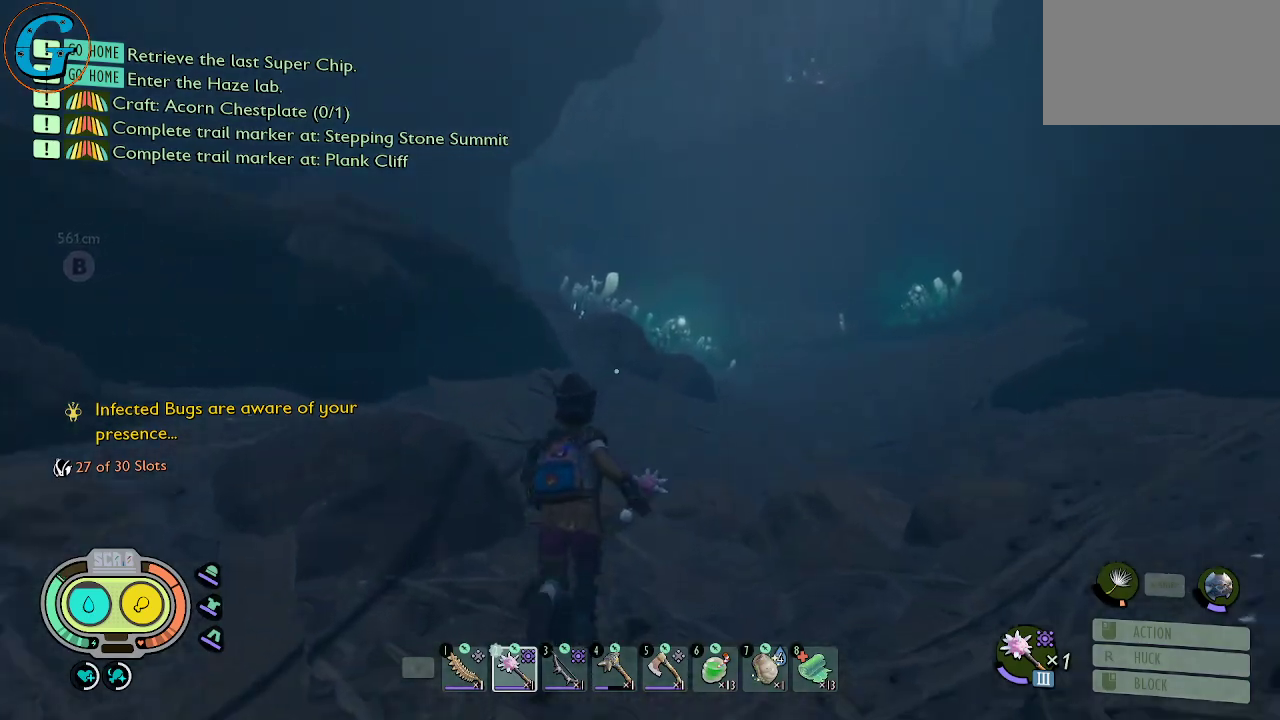
{"keys": ["shift", "w"], "mouse": [], "mouse_move": "left", "events": []}
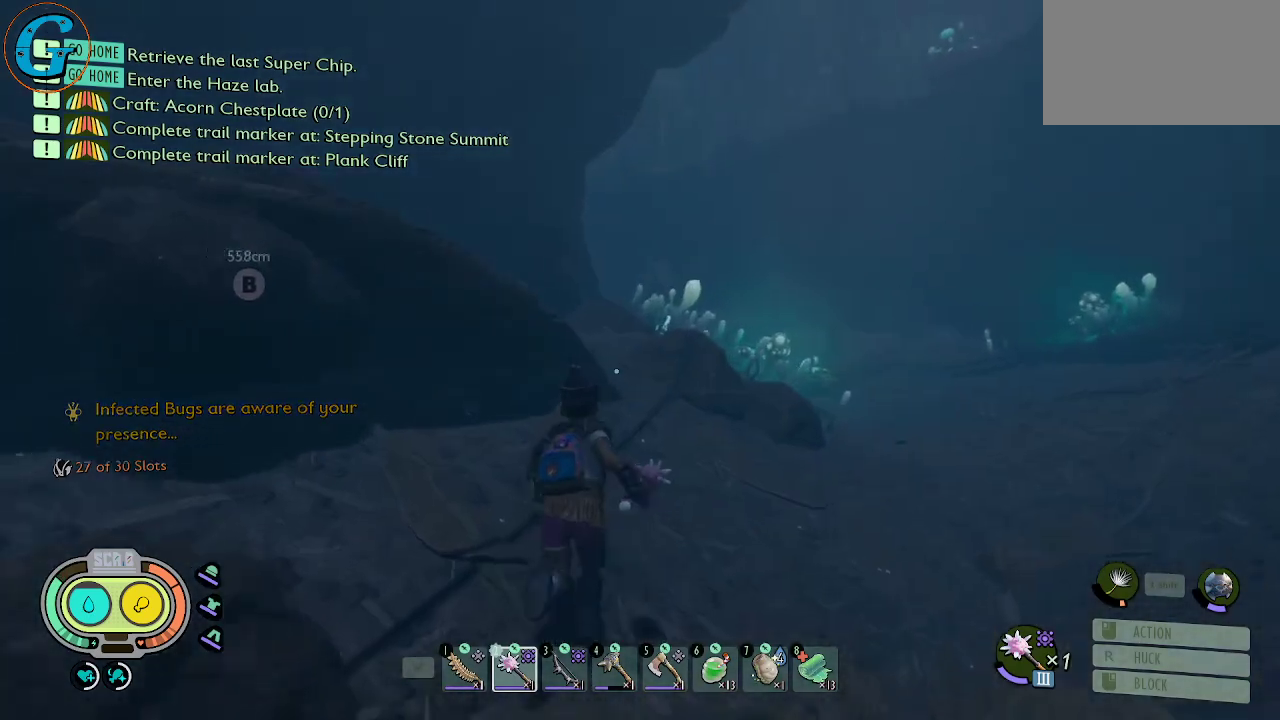
{"keys": ["shift", "space", "w"], "mouse": [], "mouse_move": "left", "events": [[150, "space", "down"]]}
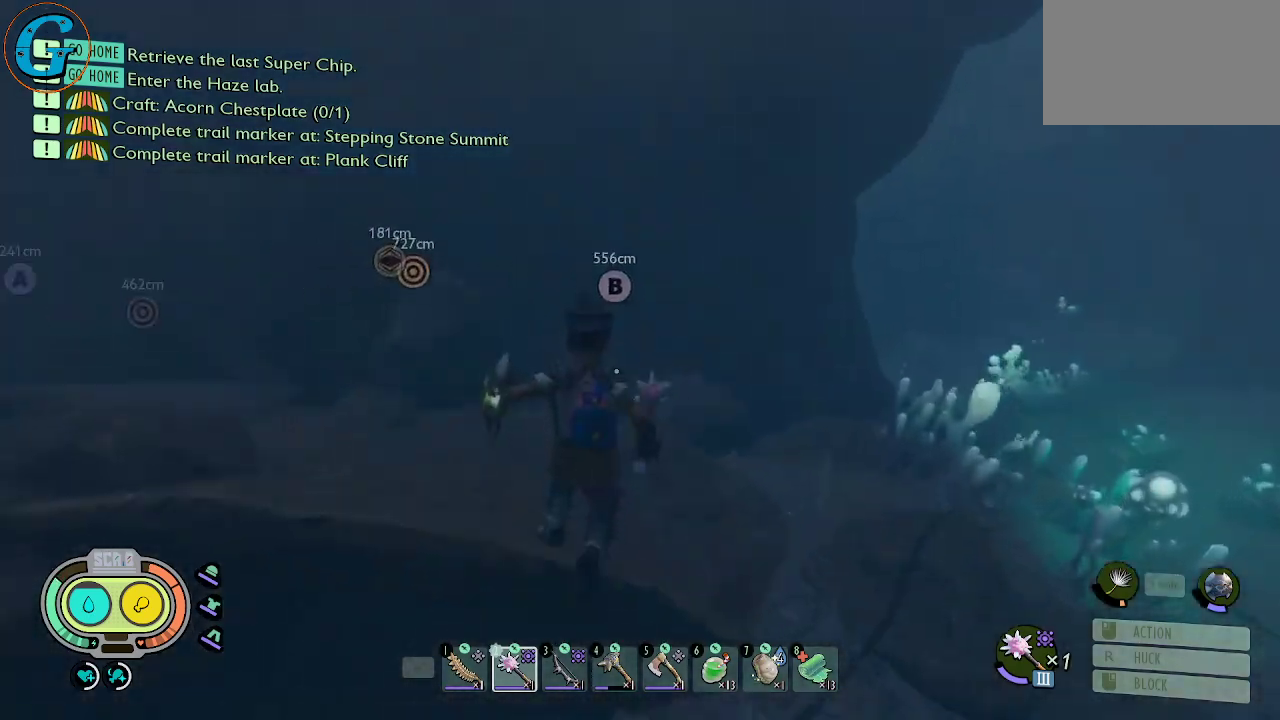
{"keys": ["w"], "mouse": [], "mouse_move": "left", "events": [[117, "space", "up"], [217, "shift", "up"]]}
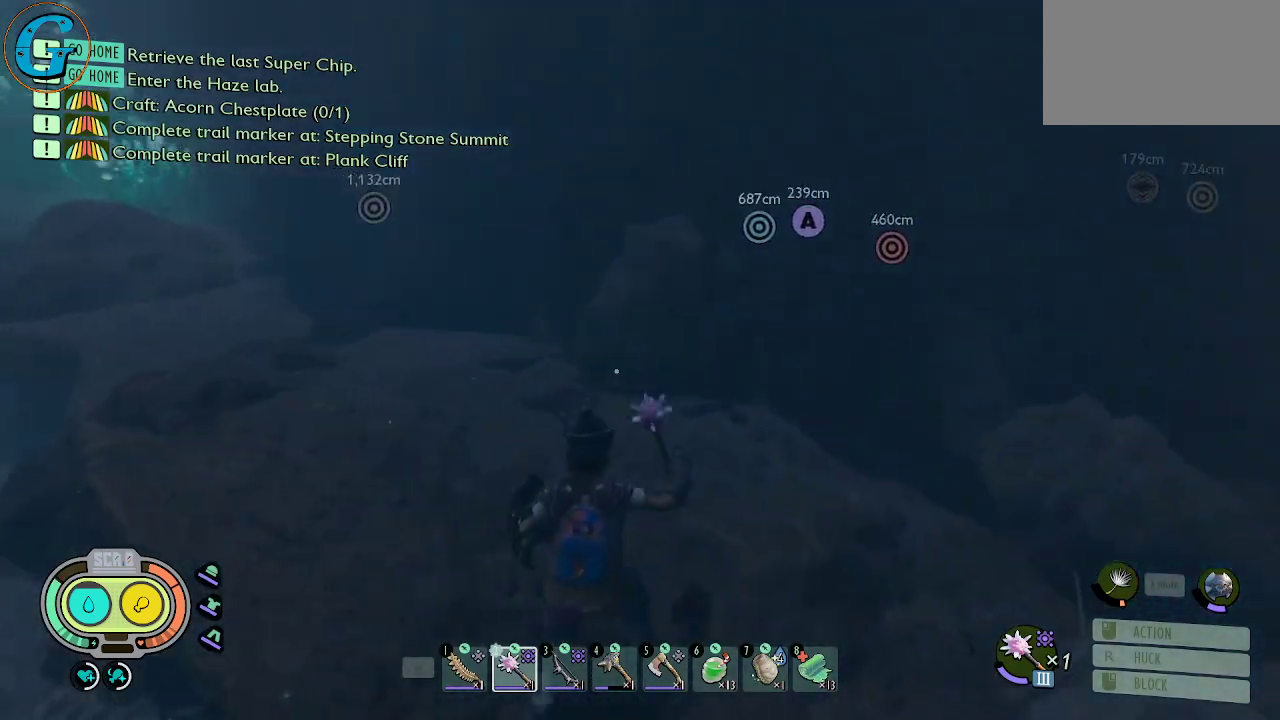
{"keys": ["shift", "w"], "mouse": [], "mouse_move": "left", "events": [[100, "shift", "down"]]}
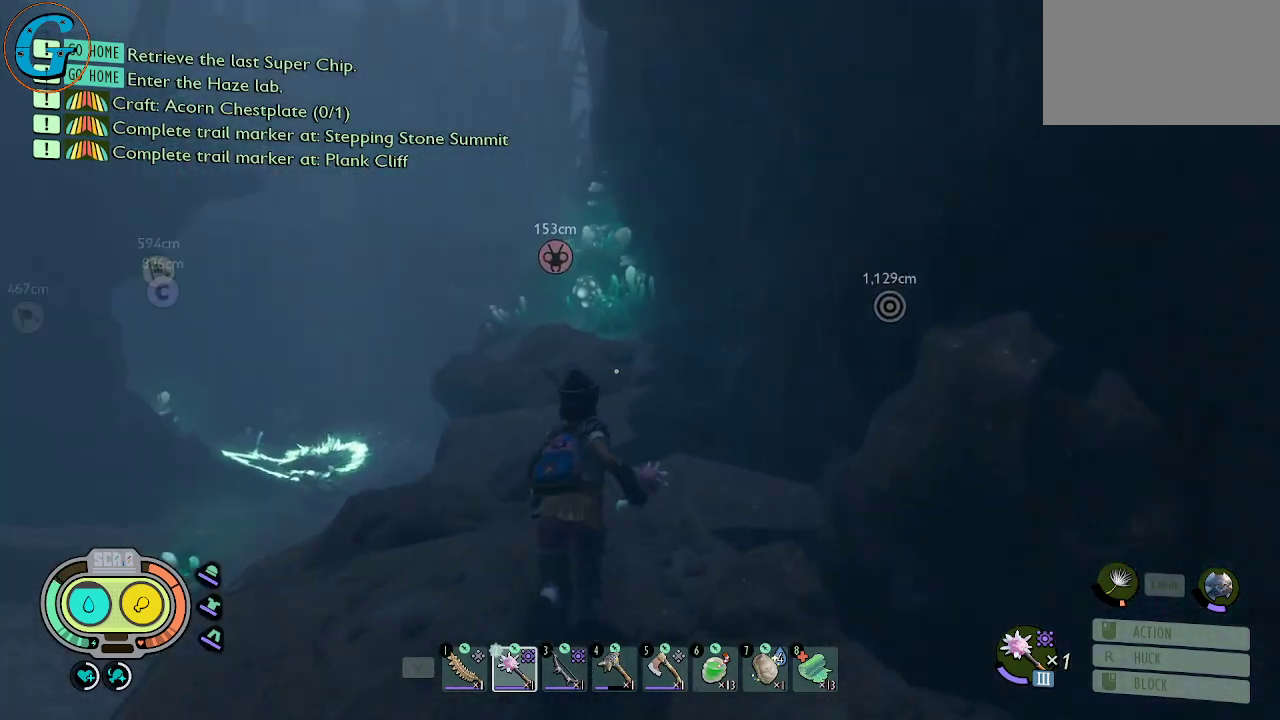
{"keys": ["shift", "w"], "mouse": [], "mouse_move": "still", "events": []}
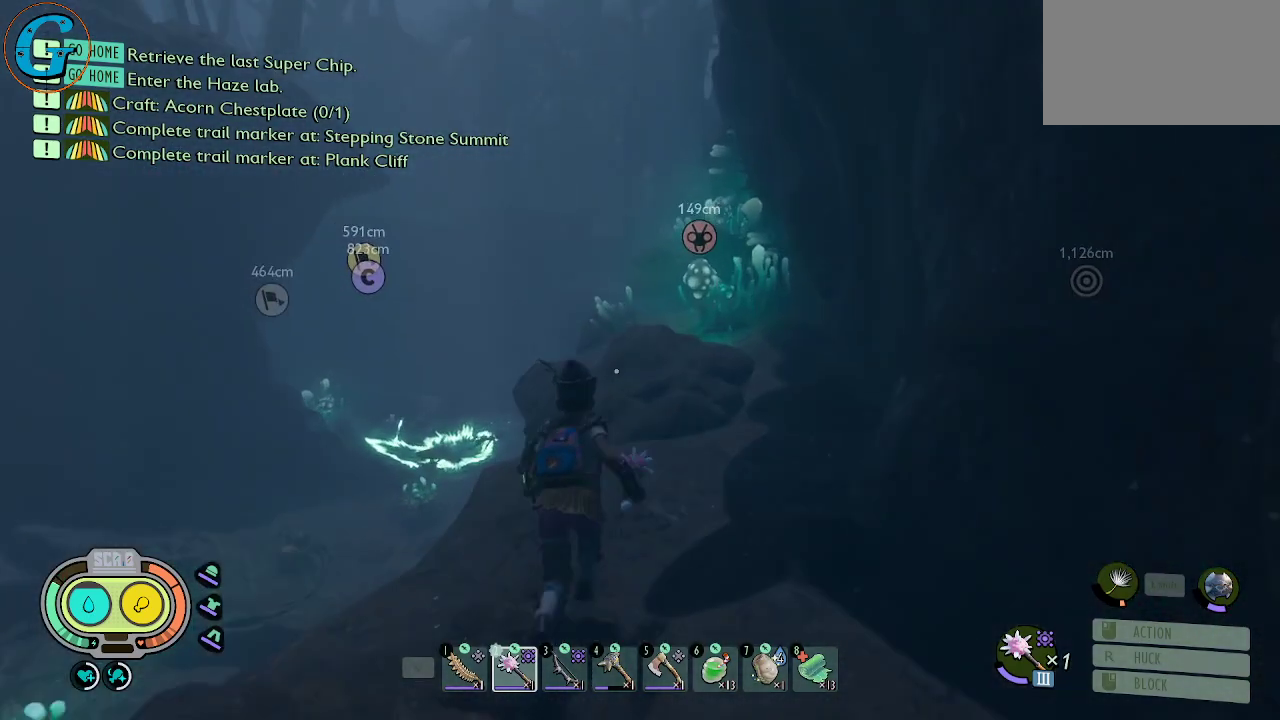
{"keys": ["shift", "space", "w"], "mouse": [], "mouse_move": "still", "events": [[500, "space", "down"]]}
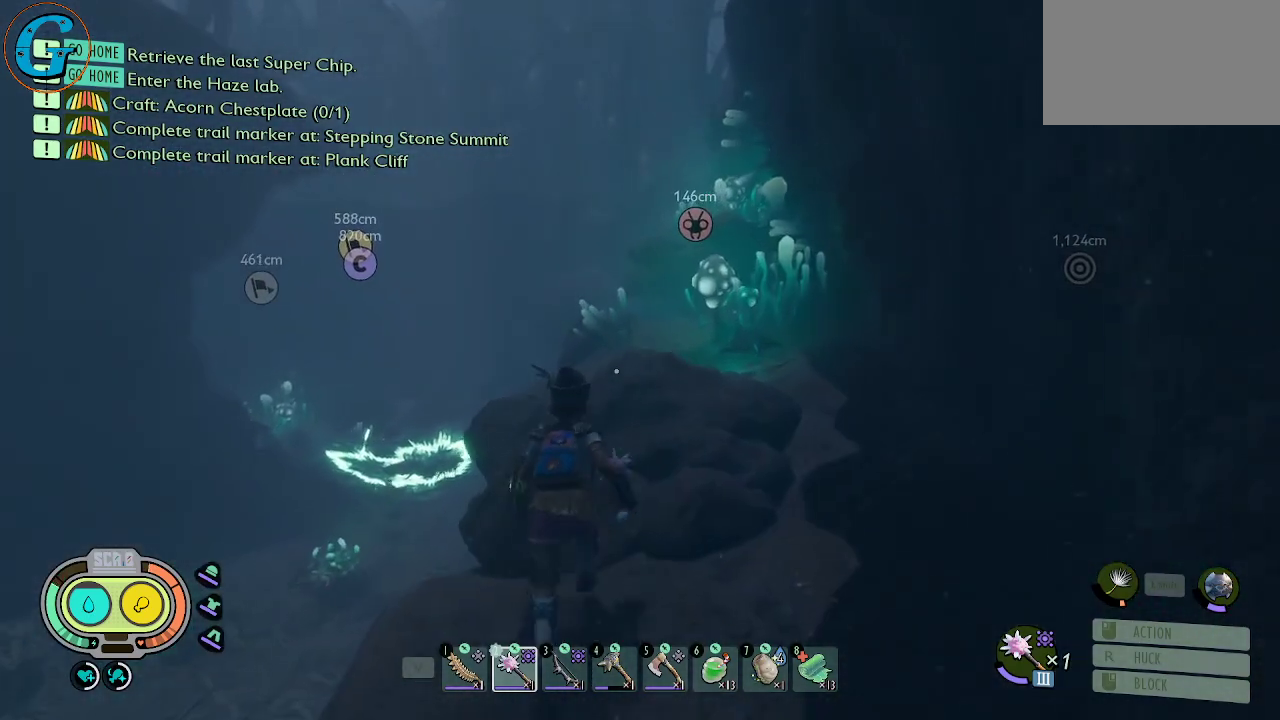
{"keys": ["shift", "w"], "mouse": [], "mouse_move": "still", "events": [[284, "space", "up"]]}
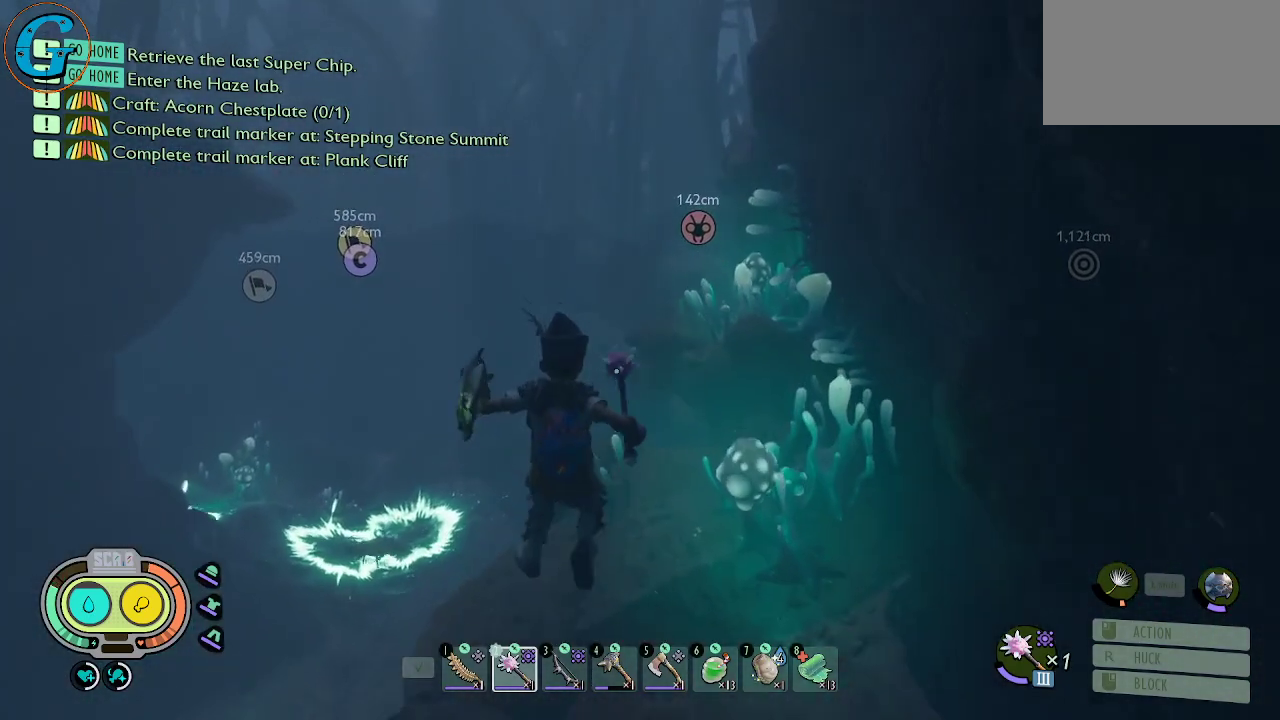
{"keys": ["shift", "w"], "mouse": [], "mouse_move": "right", "events": []}
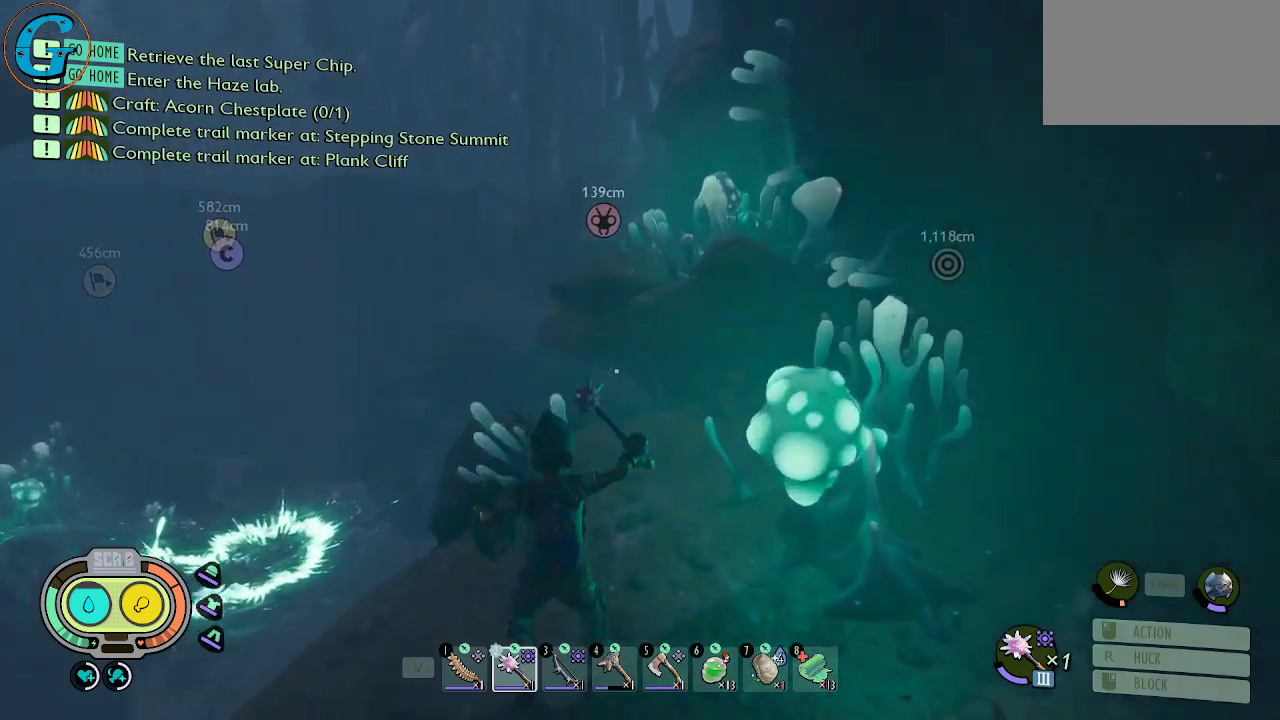
{"keys": ["shift", "w"], "mouse": [], "mouse_move": "left", "events": []}
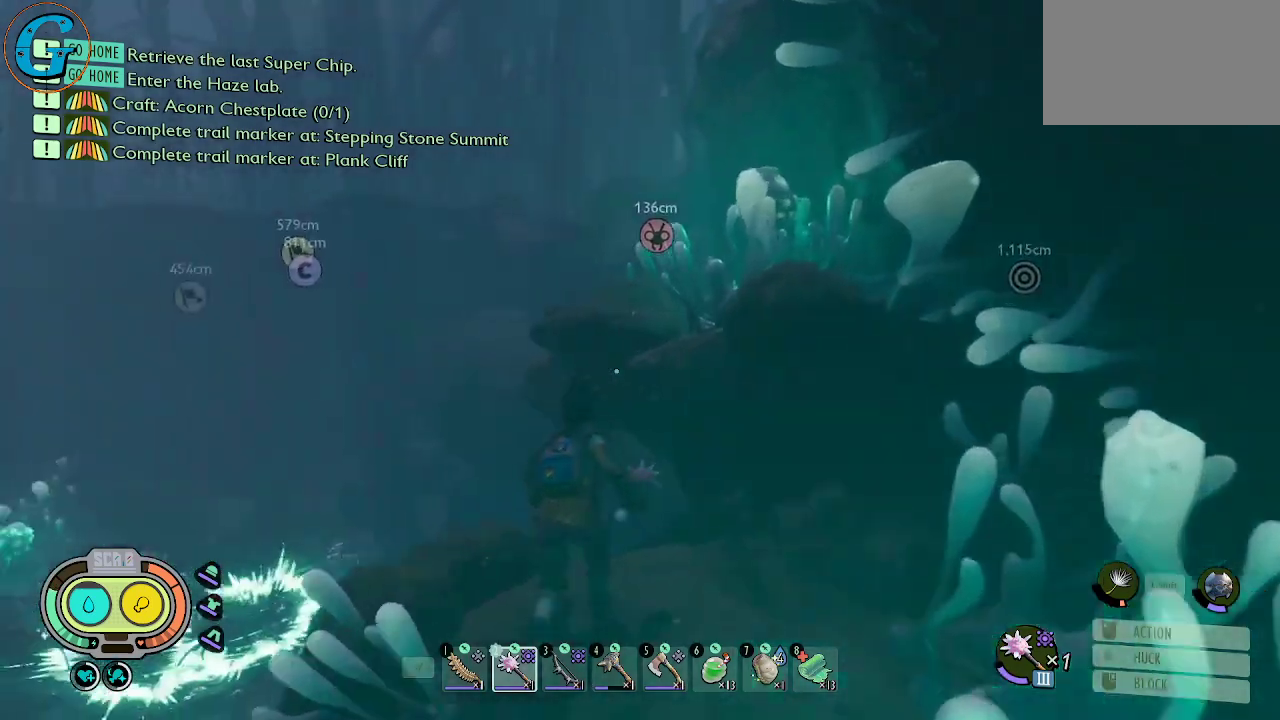
{"keys": ["shift", "space", "w"], "mouse": [], "mouse_move": "still", "events": [[100, "space", "down"]]}
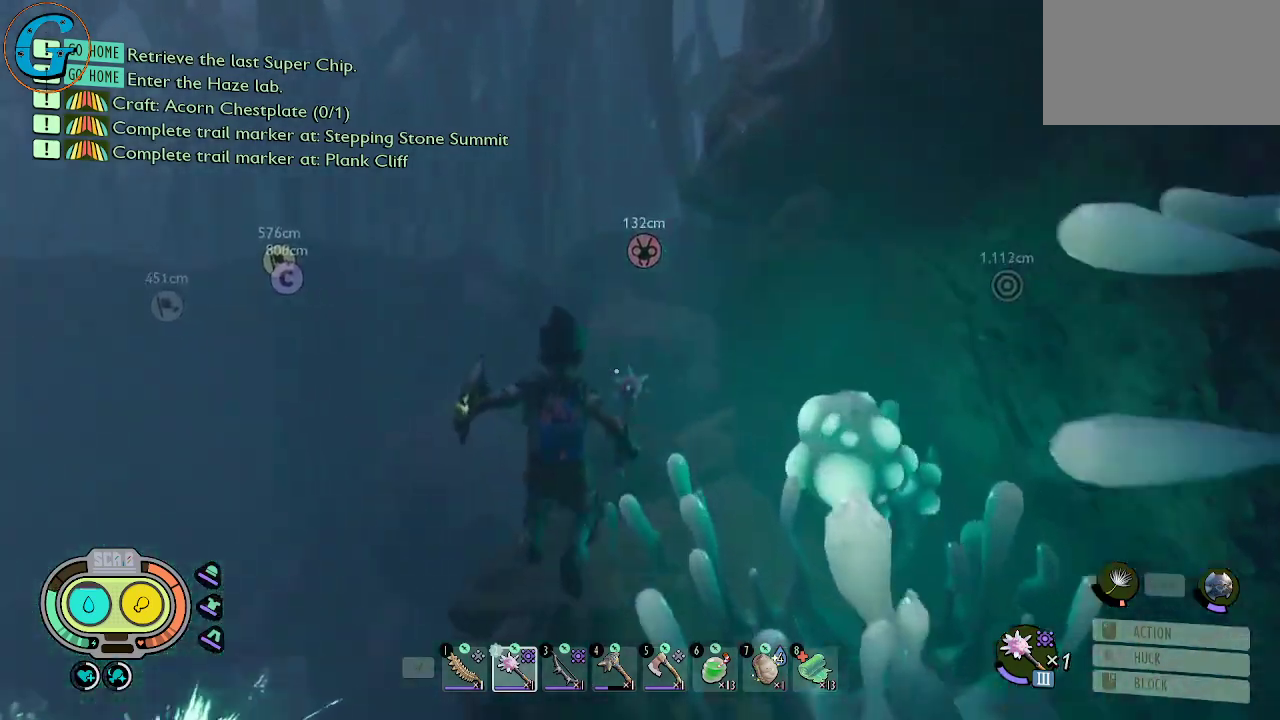
{"keys": ["shift", "w"], "mouse": [], "mouse_move": "left", "events": [[67, "space", "up"]]}
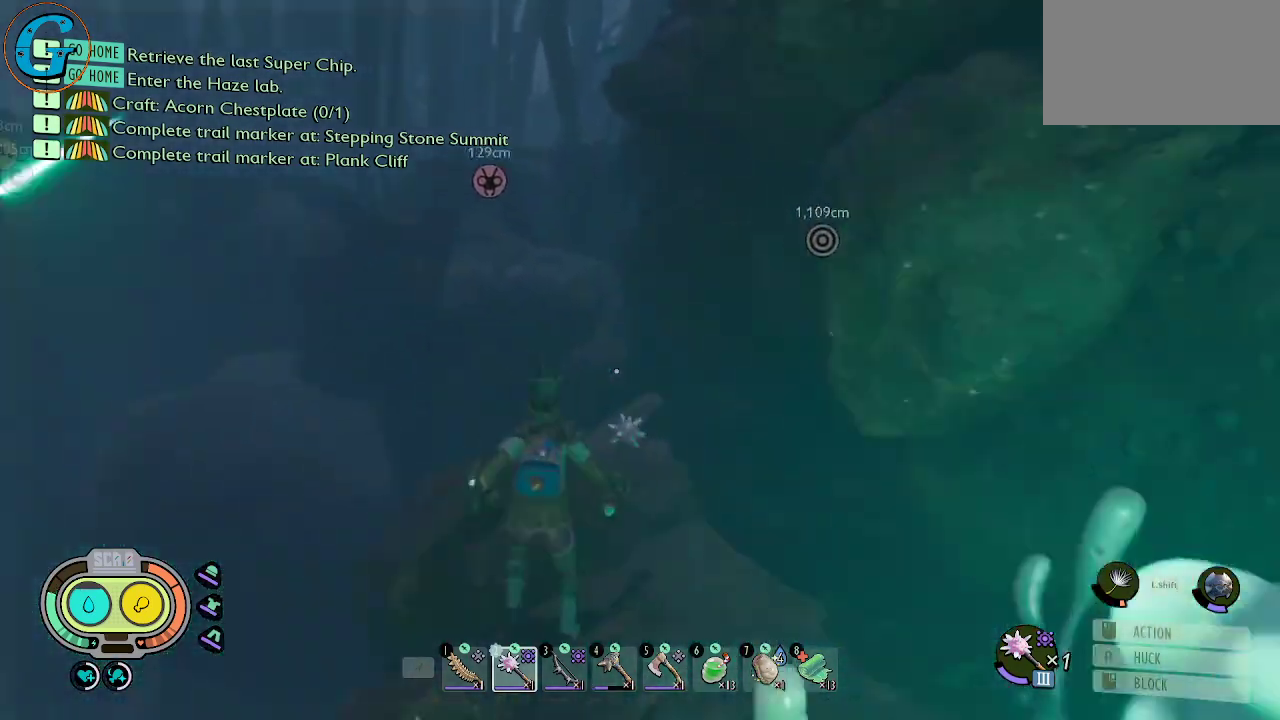
{"keys": ["shift", "space", "w"], "mouse": [], "mouse_move": "left", "events": [[350, "space", "down"]]}
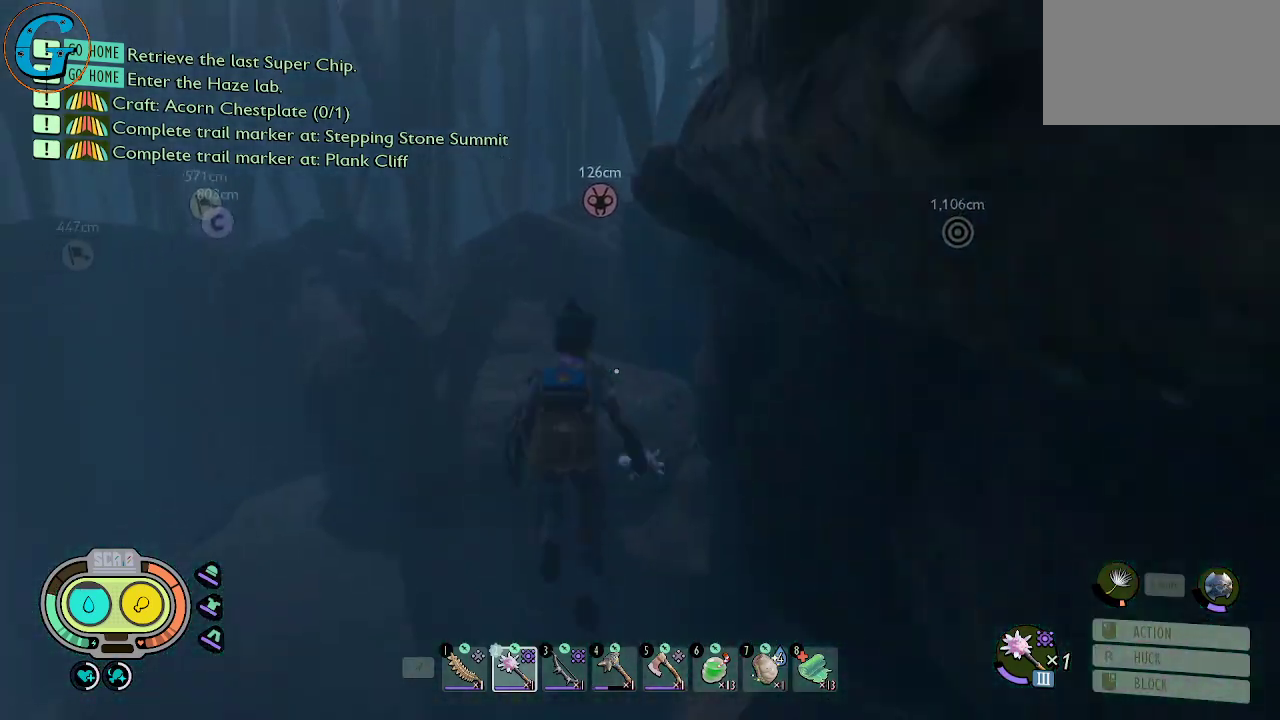
{"keys": ["shift", "w"], "mouse": [], "mouse_move": "right", "events": [[184, "a", "down"], [284, "space", "up"], [467, "a", "up"]]}
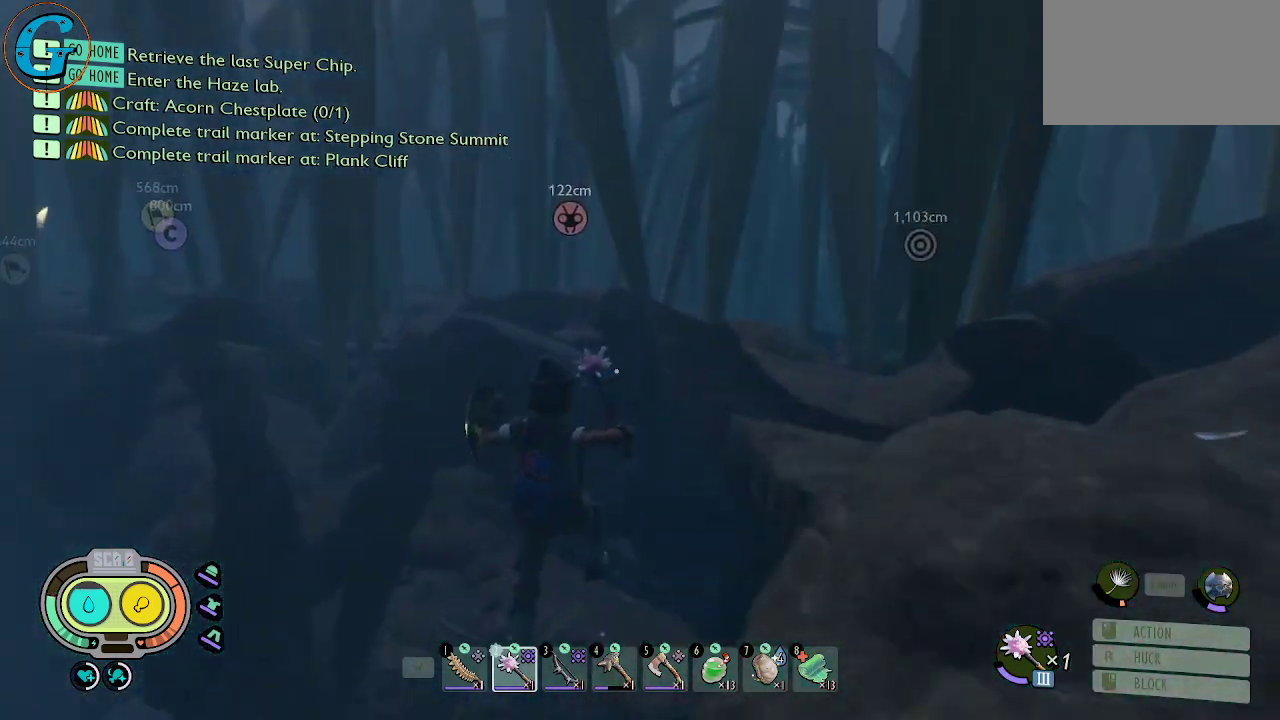
{"keys": ["a", "shift", "space", "w"], "mouse": [], "mouse_move": "right", "events": [[17, "a", "down"], [434, "space", "down"]]}
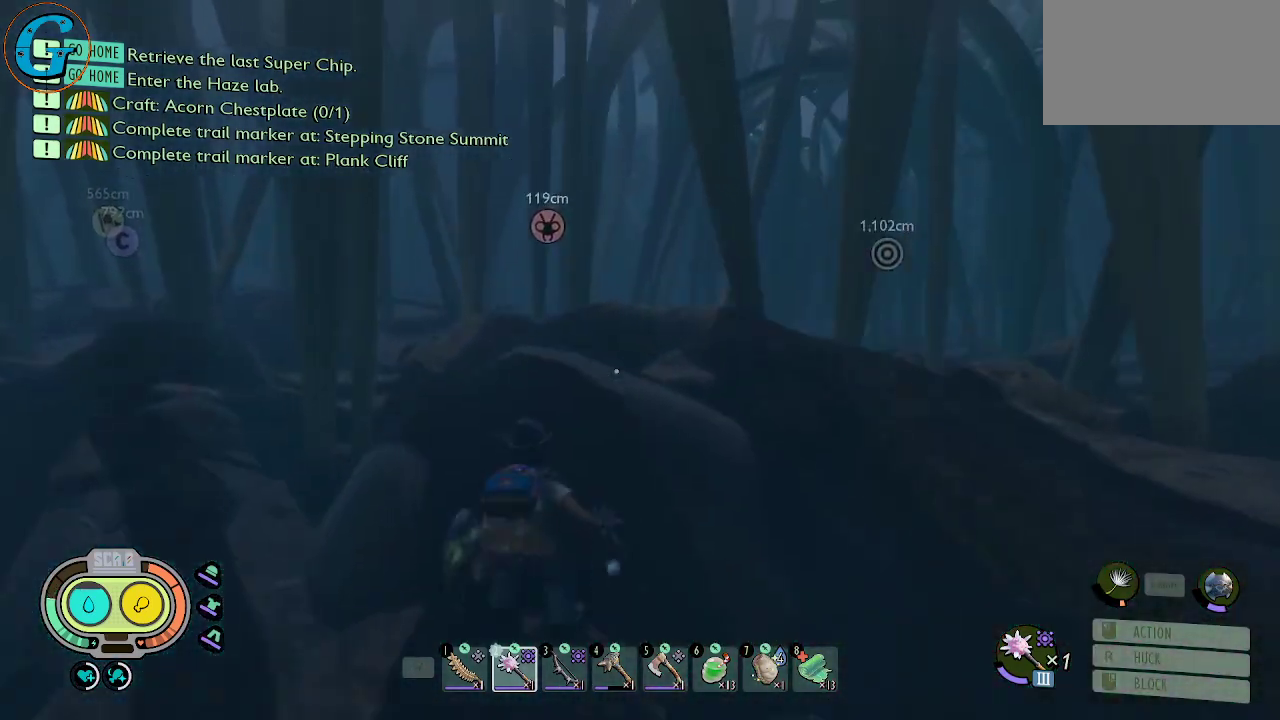
{"keys": ["shift", "w"], "mouse": [], "mouse_move": "right", "events": [[167, "a", "up"], [167, "space", "up"]]}
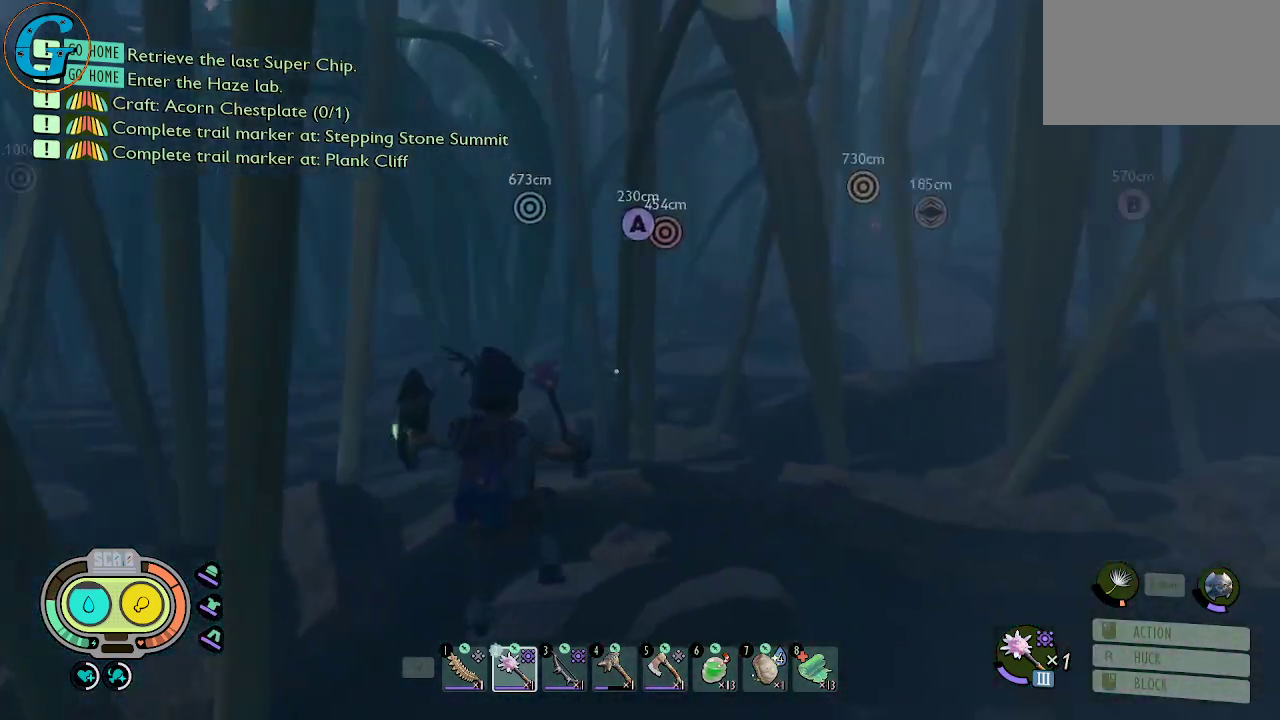
{"keys": ["shift", "w"], "mouse": [], "mouse_move": "up-right", "events": []}
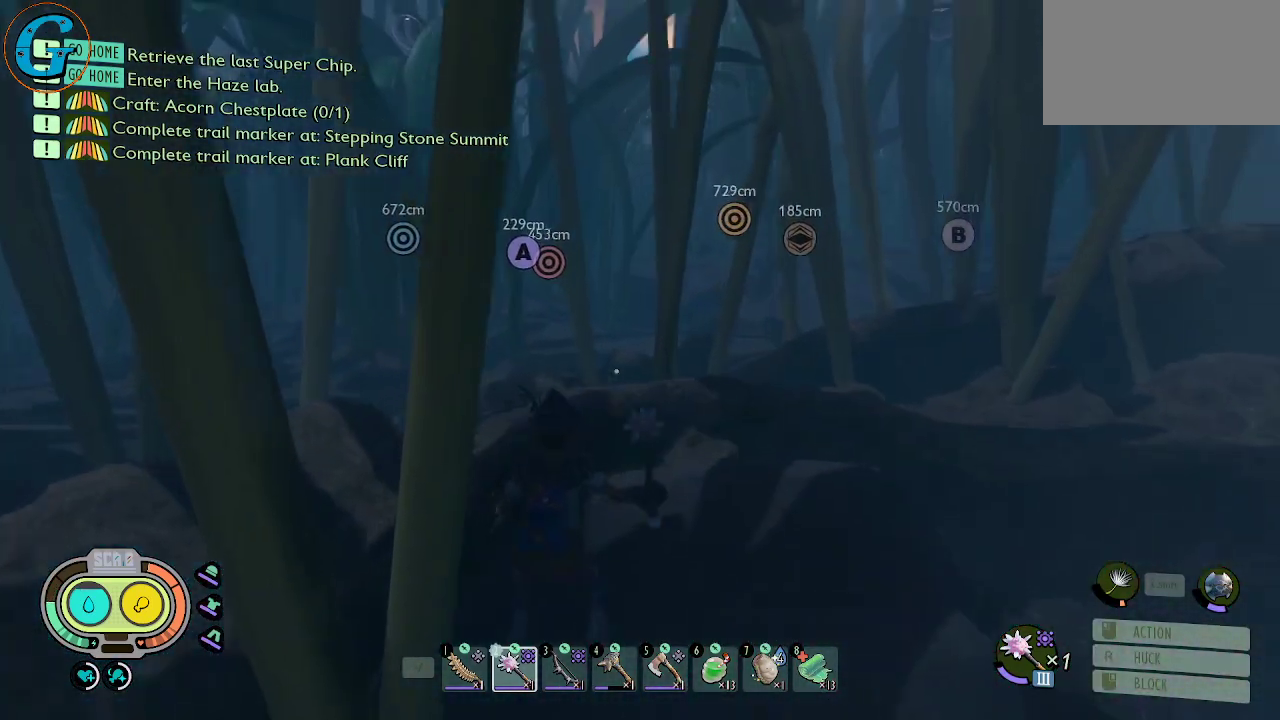
{"keys": ["a", "shift", "w"], "mouse": [], "mouse_move": "still", "events": [[200, "space", "down"], [384, "space", "up"], [484, "a", "down"]]}
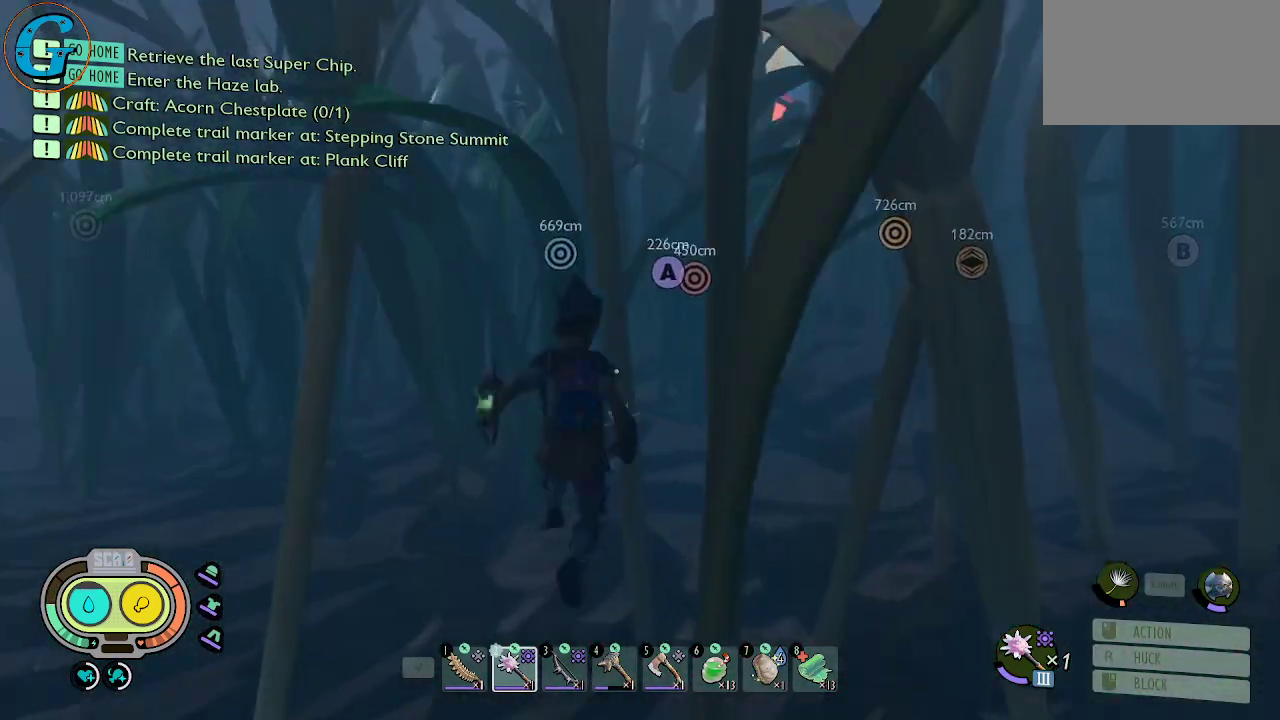
{"keys": ["w"], "mouse": [], "mouse_move": "right", "events": [[267, "a", "up"], [317, "shift", "up"]]}
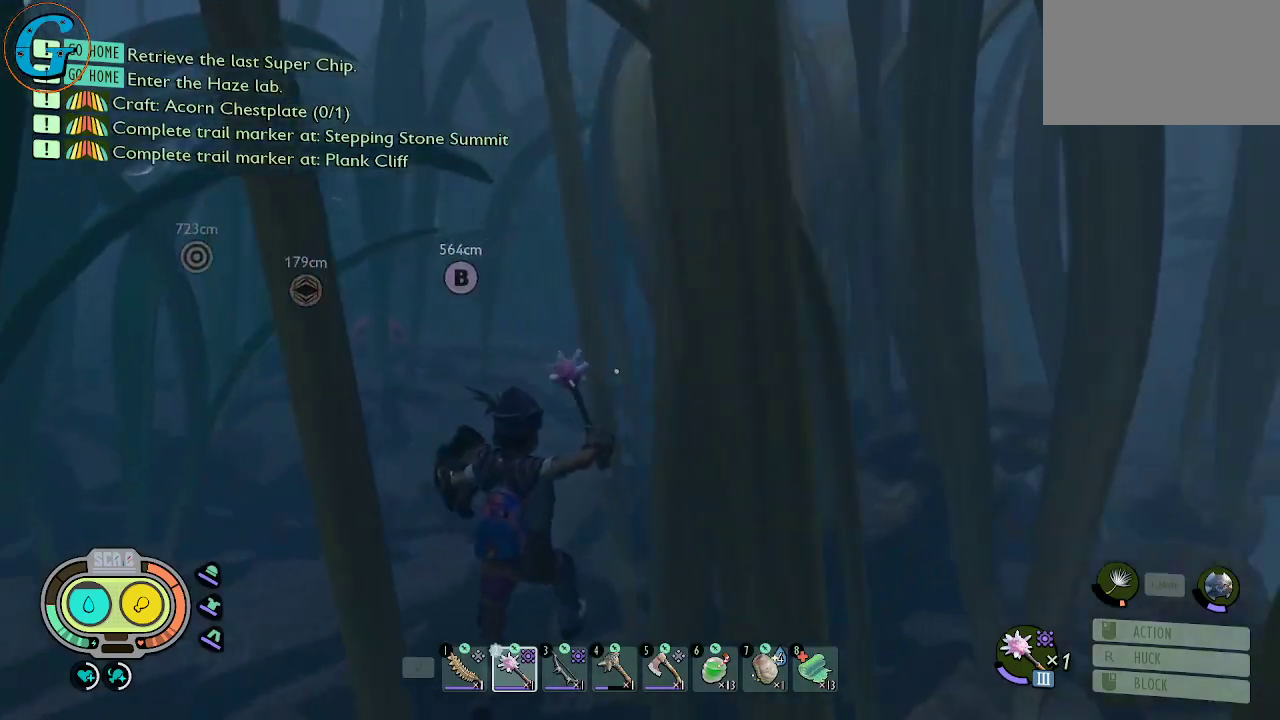
{"keys": ["a", "w"], "mouse": [], "mouse_move": "right", "events": [[184, "a", "down"]]}
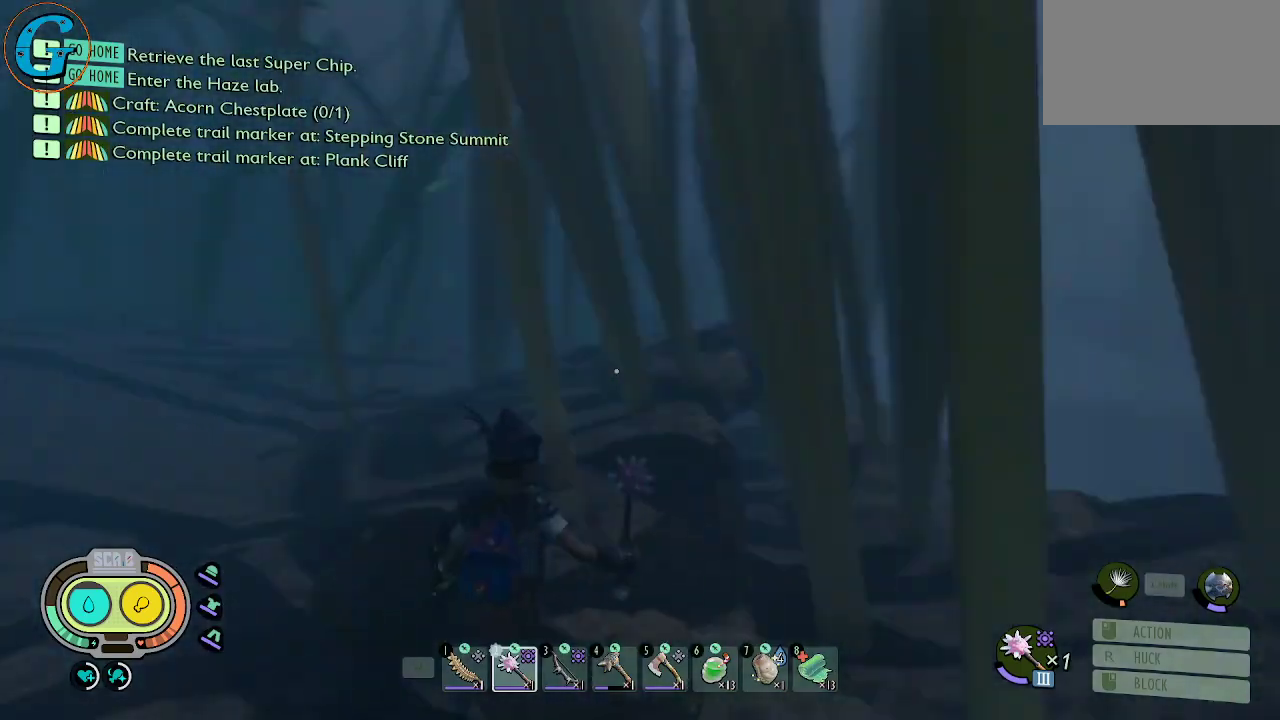
{"keys": ["a"], "mouse": [], "mouse_move": "still", "events": [[17, "w", "up"]]}
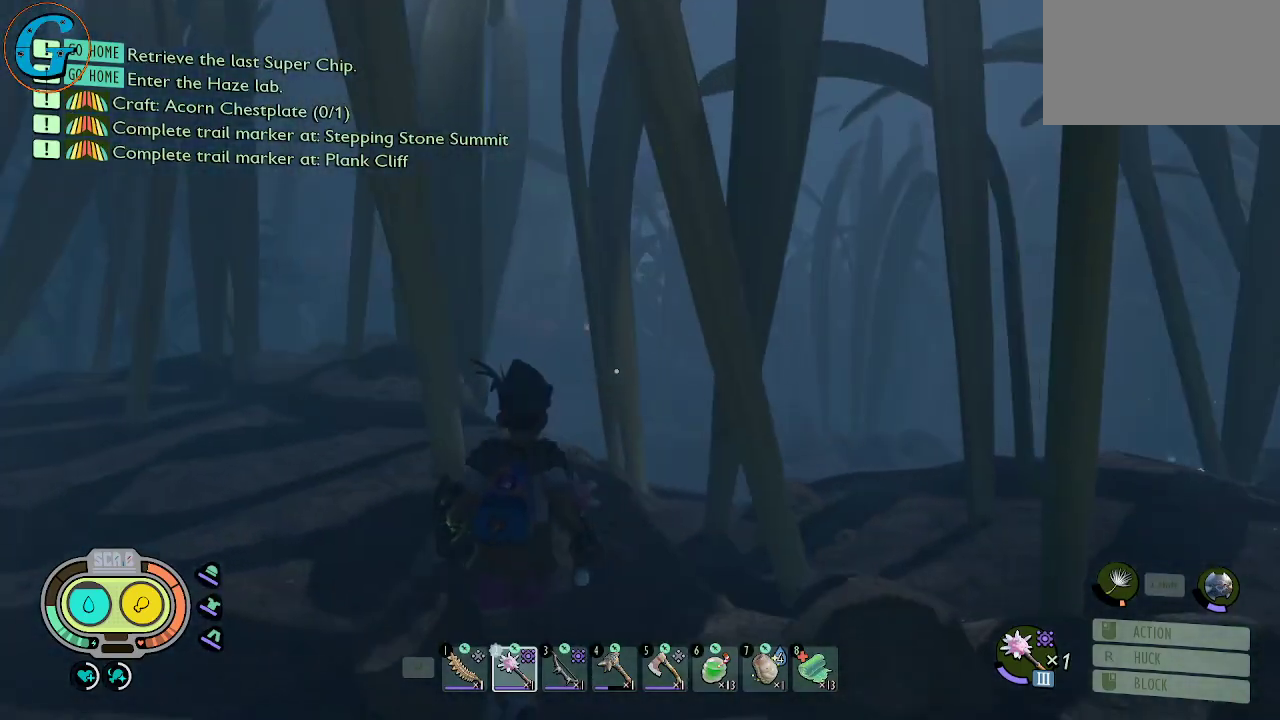
{"keys": ["shift", "w"], "mouse": [], "mouse_move": "still", "events": [[267, "w", "down"], [317, "shift", "down"], [350, "a", "up"]]}
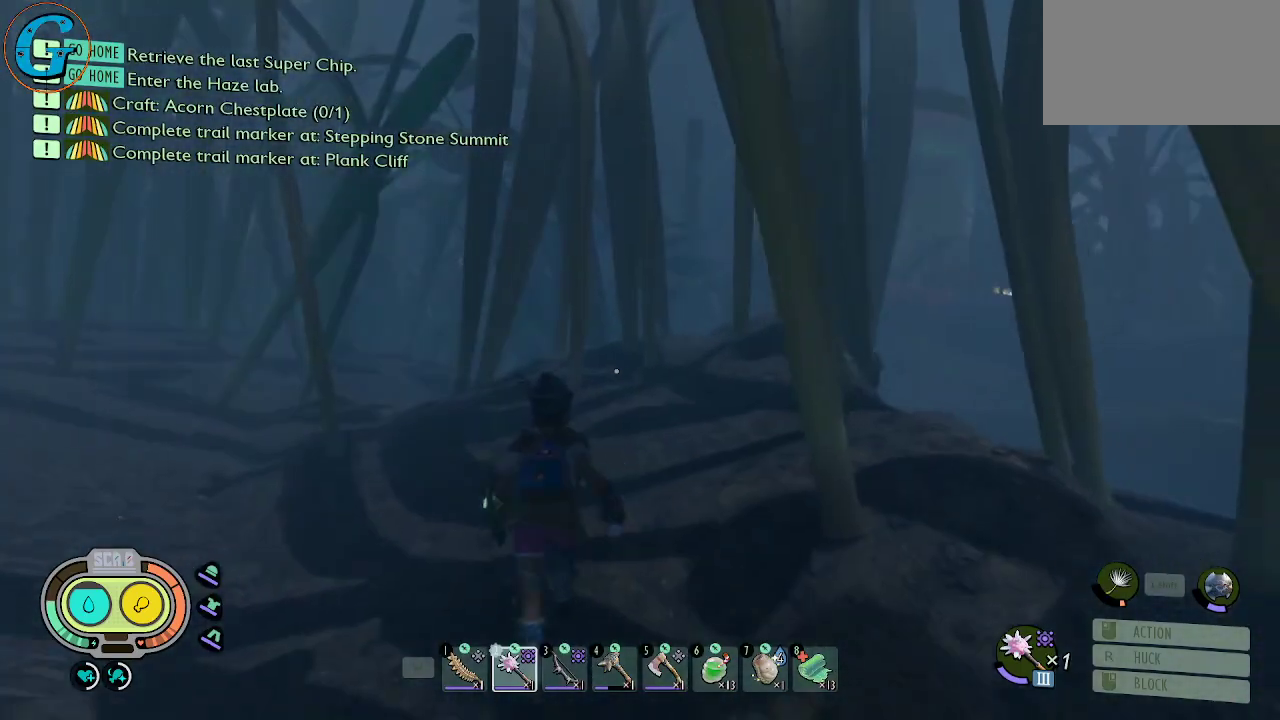
{"keys": ["a", "shift", "w"], "mouse": [], "mouse_move": "still", "events": [[234, "a", "down"]]}
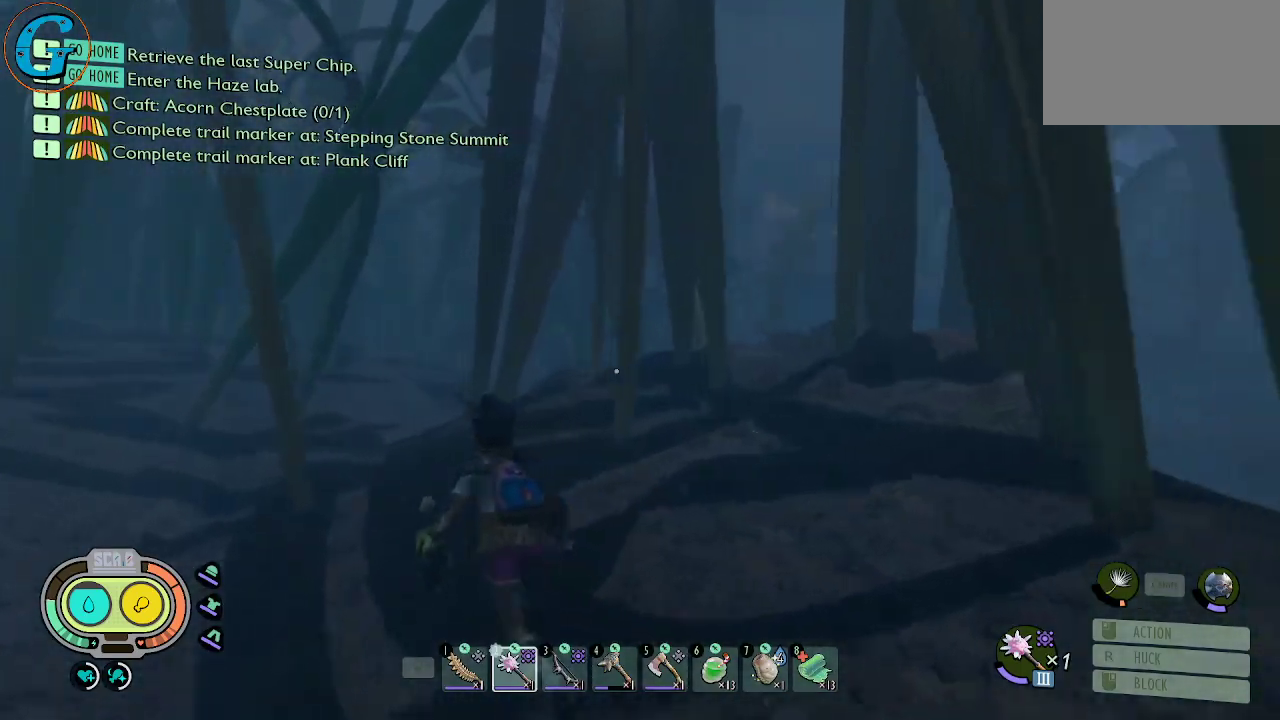
{"keys": ["a", "shift", "w"], "mouse": [], "mouse_move": "up-right", "events": []}
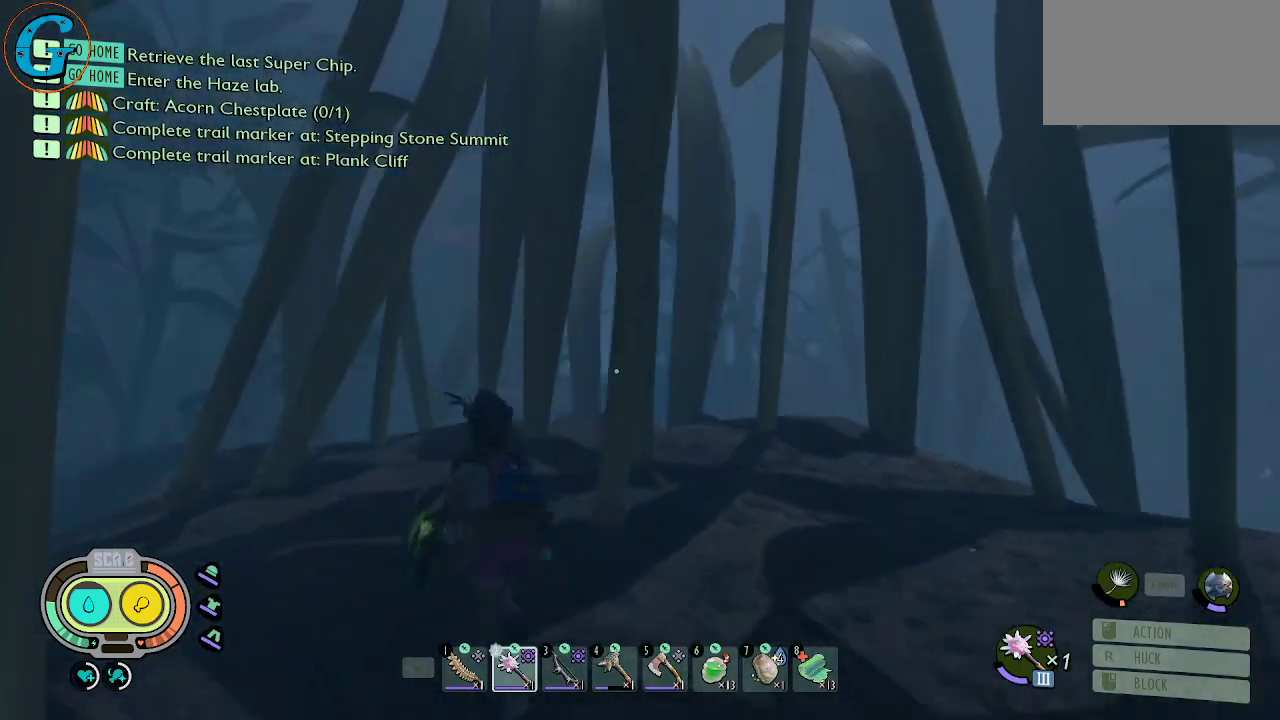
{"keys": ["a", "shift", "w"], "mouse": [], "mouse_move": "left", "events": [[167, "w", "up"], [217, "w", "down"]]}